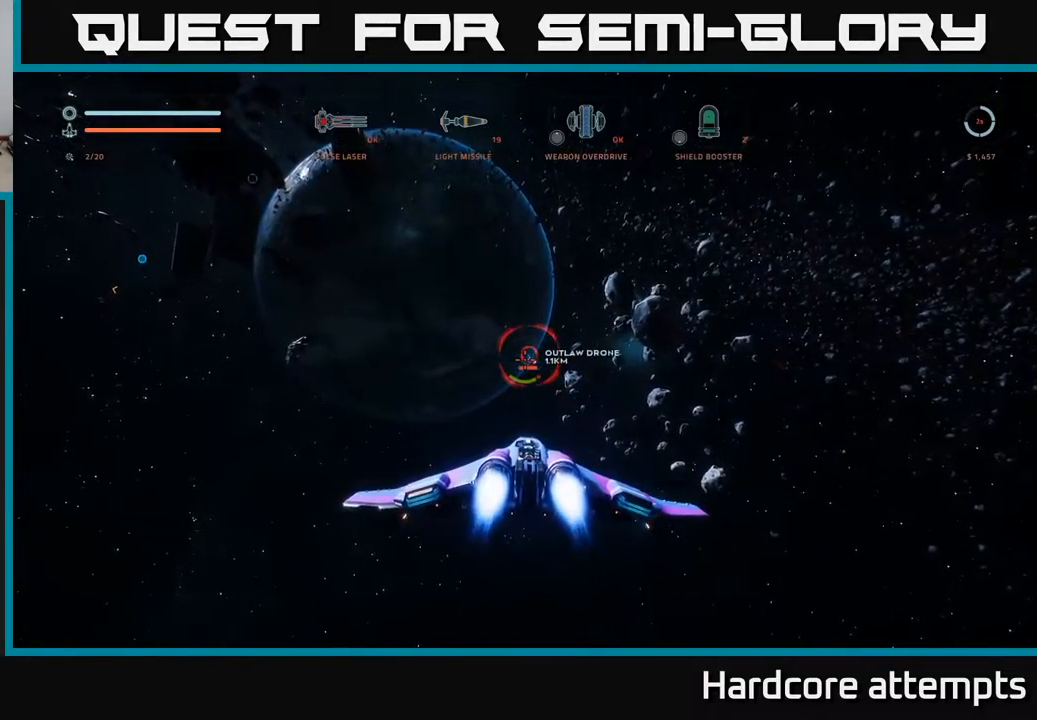
Gameplay with a controller (Xbox layout); each line is a JSON object with the inputs held at the frame after it. "events" lists button and stick changes between this image and that frame as [ms after this image, input, new state], when the widget could be followed in between.
{"buttons": ["L1"], "left_stick": "up", "right_stick": "up", "events": [[50, "R2", "down"], [117, "R2", "up"], [167, "left_stick", "up-right"], [217, "R2", "down"], [300, "R2", "up"], [300, "left_stick", "up"], [450, "L1", "down"], [483, "right_stick", "up"]]}
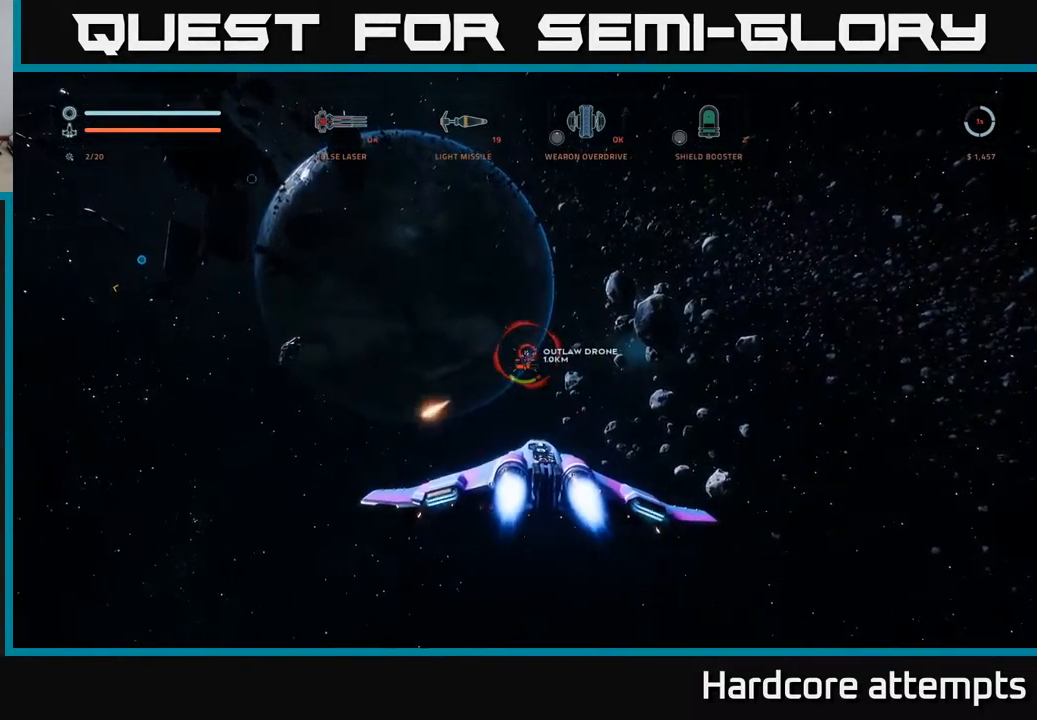
{"buttons": [], "left_stick": "up", "right_stick": "center", "events": [[83, "right_stick", "center"], [250, "L1", "up"], [317, "B", "down"], [367, "B", "up"]]}
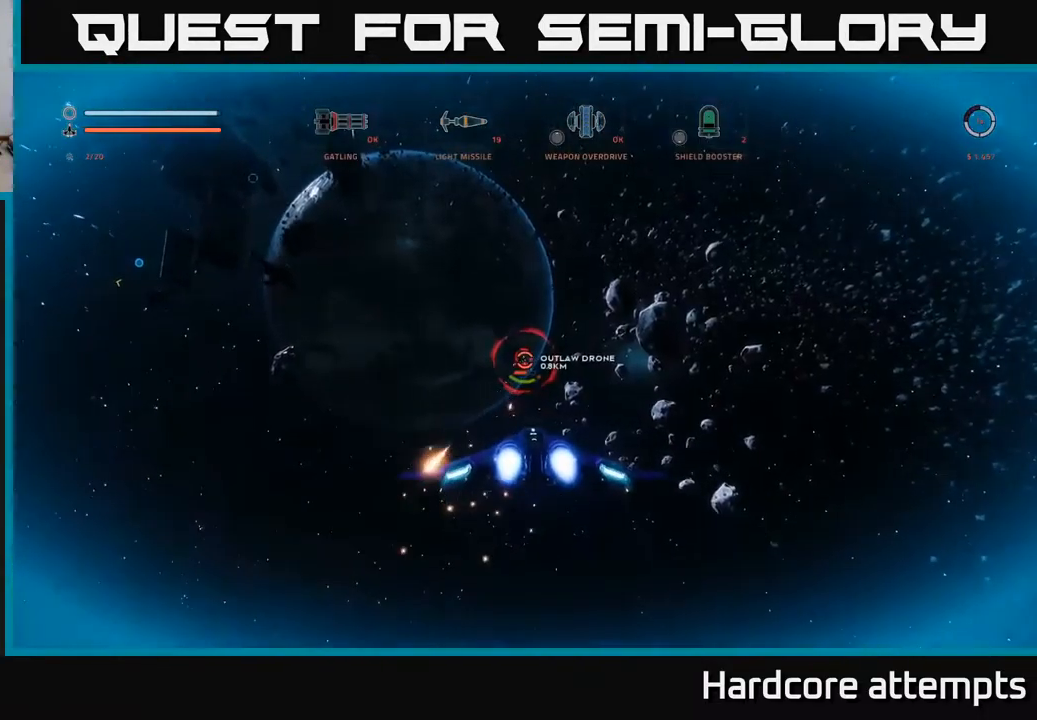
{"buttons": ["A", "R2"], "left_stick": "up", "right_stick": "center", "events": [[167, "R2", "down"], [267, "A", "down"]]}
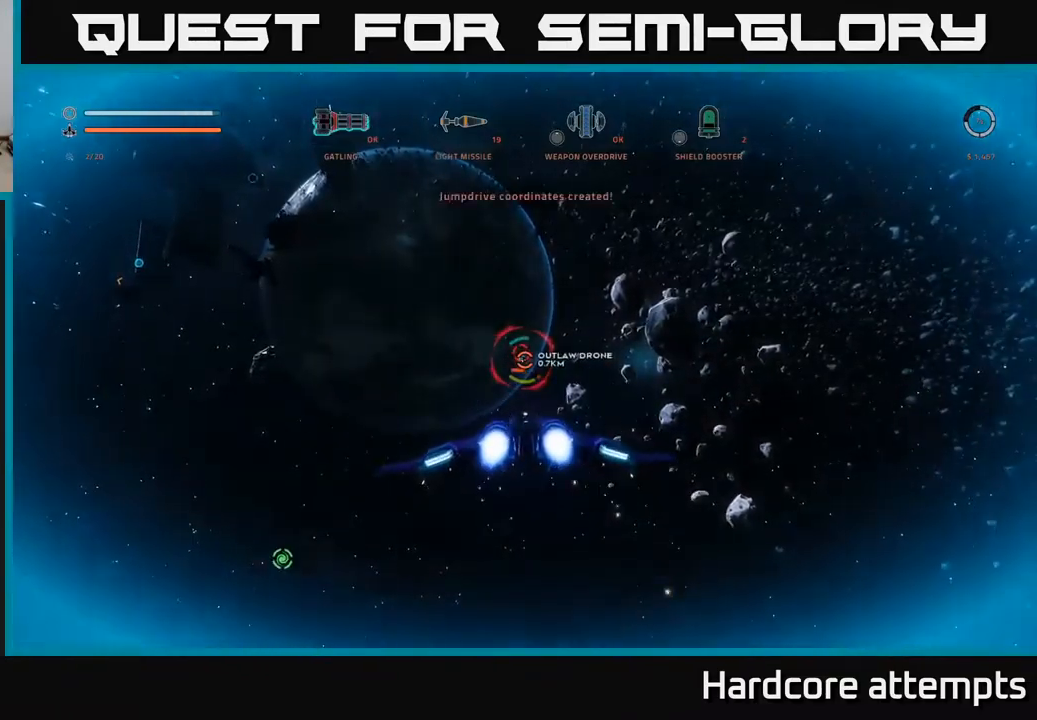
{"buttons": ["R2"], "left_stick": "down-right", "right_stick": "up-left", "events": [[117, "A", "up"], [200, "left_stick", "right"], [267, "left_stick", "down-right"], [400, "right_stick", "up-left"]]}
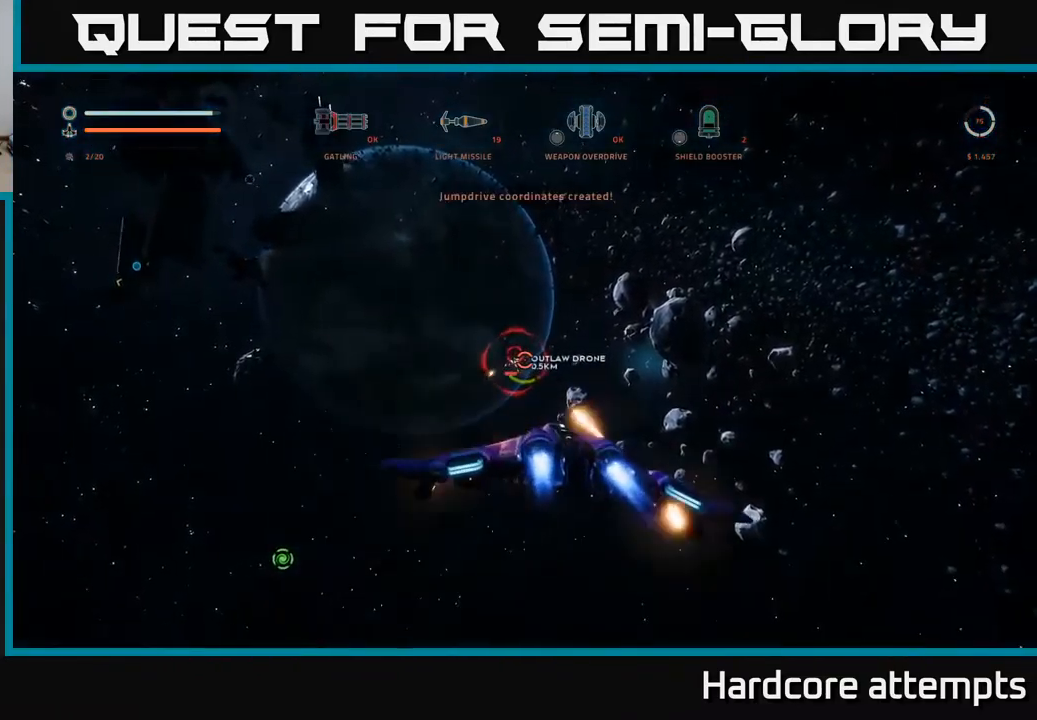
{"buttons": ["L1"], "left_stick": "up-left", "right_stick": "center", "events": [[84, "right_stick", "center"], [117, "R2", "up"], [234, "left_stick", "up-left"], [300, "L1", "down"]]}
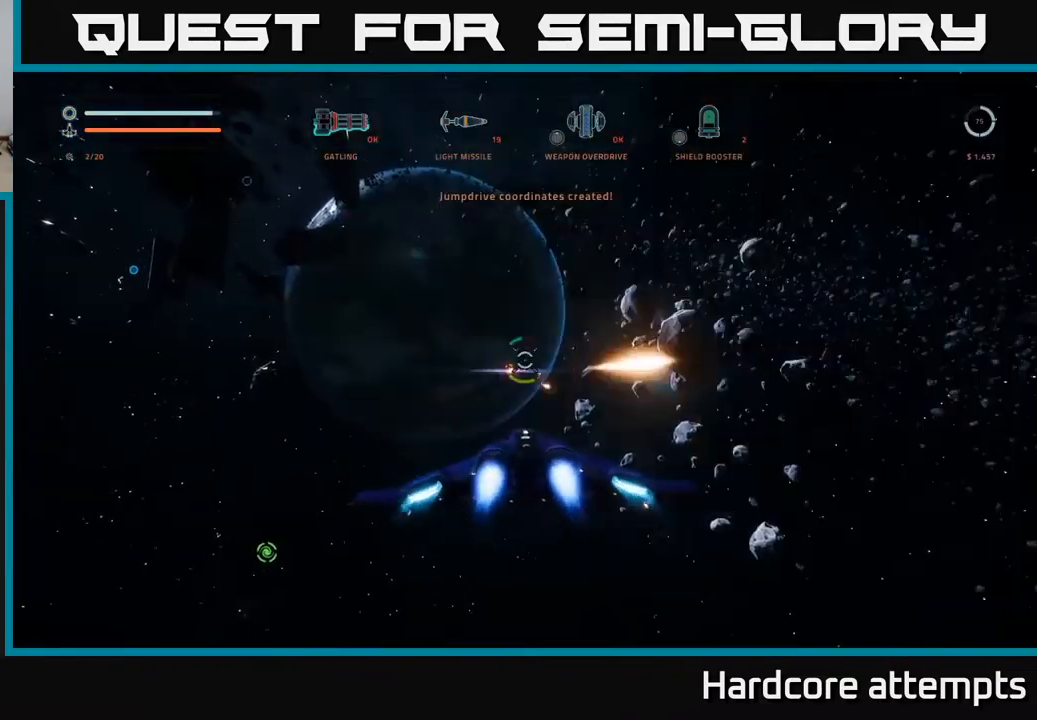
{"buttons": [], "left_stick": "up-right", "right_stick": "right", "events": [[184, "right_stick", "right"], [350, "left_stick", "up-right"], [384, "L1", "up"]]}
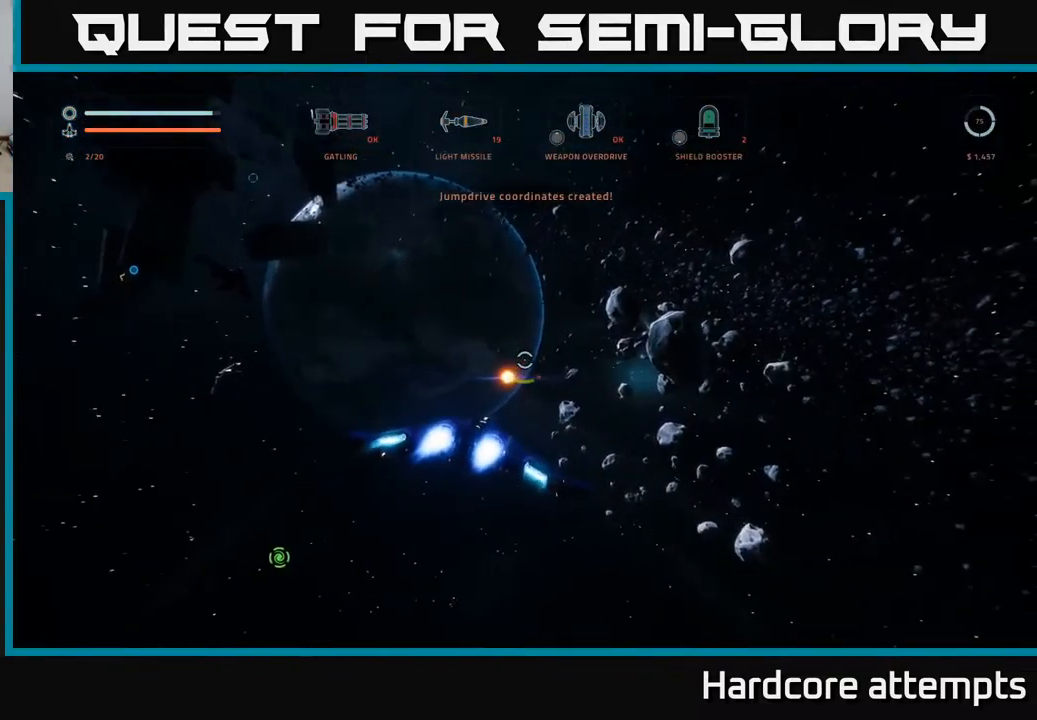
{"buttons": [], "left_stick": "up", "right_stick": "center", "events": [[250, "right_stick", "center"], [400, "R1", "down"], [434, "left_stick", "up"], [484, "R1", "up"]]}
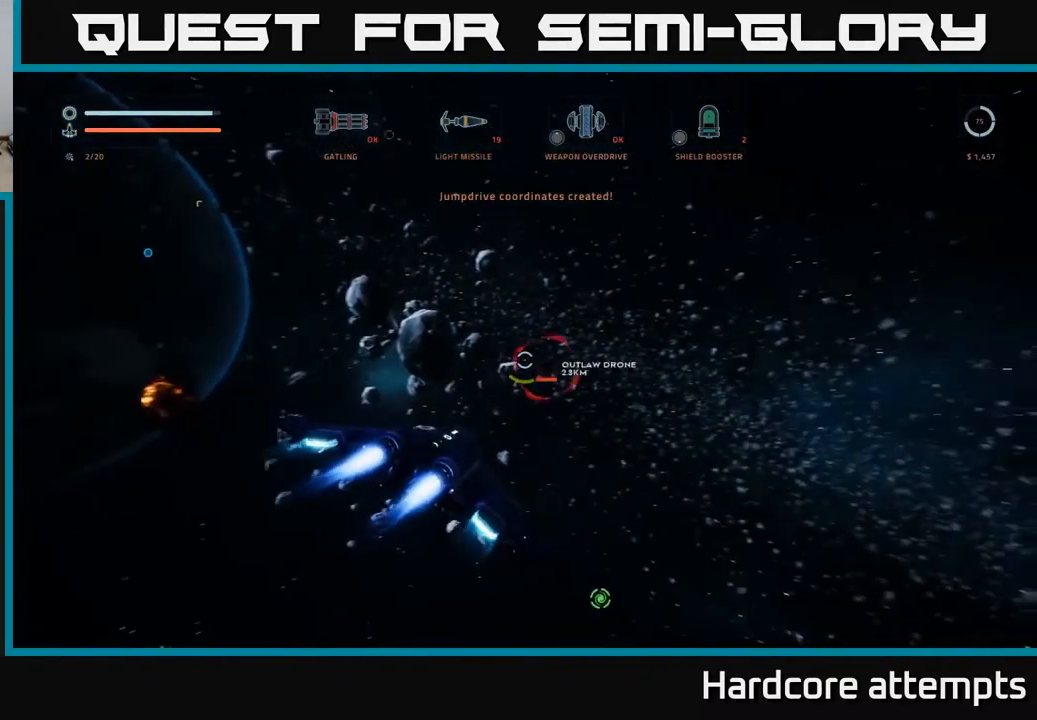
{"buttons": ["L1"], "left_stick": "up", "right_stick": "center", "events": [[17, "left_stick", "up-left"], [100, "right_stick", "left"], [200, "left_stick", "up"], [217, "right_stick", "center"], [484, "L1", "down"]]}
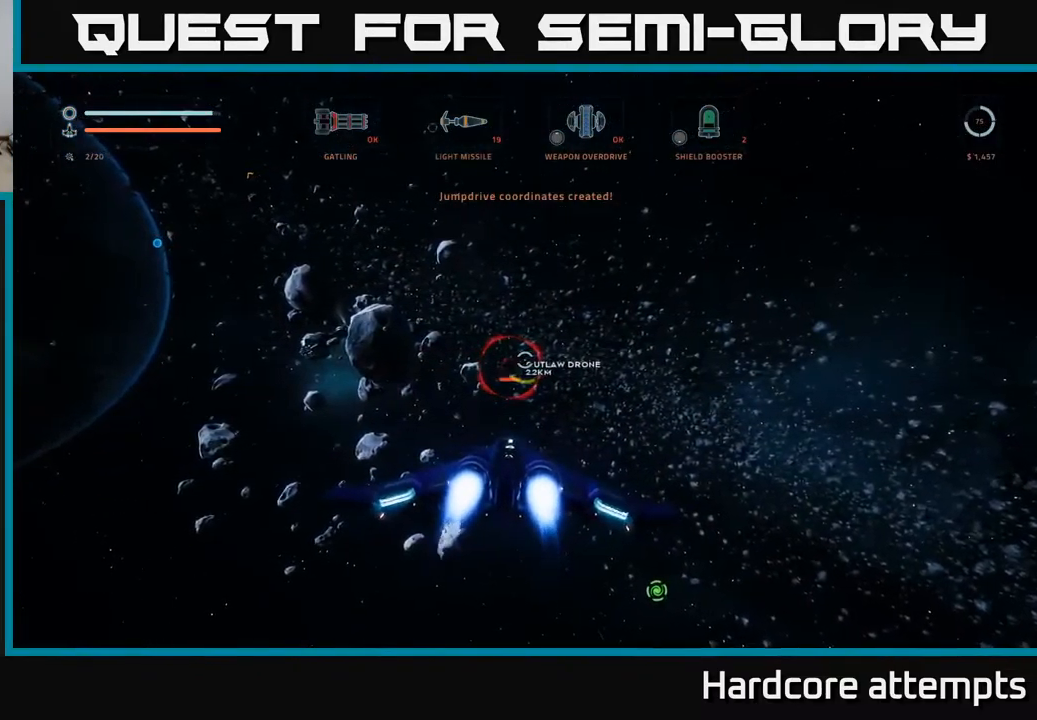
{"buttons": ["B", "L1"], "left_stick": "up", "right_stick": "center", "events": [[484, "B", "down"]]}
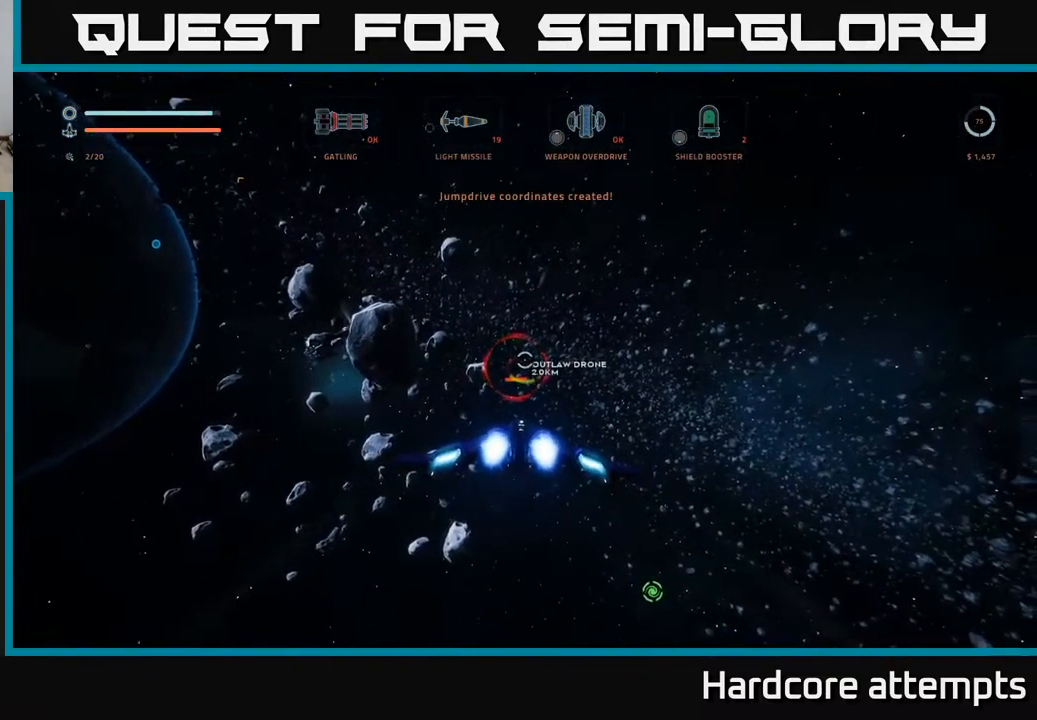
{"buttons": [], "left_stick": "up", "right_stick": "up", "events": [[34, "B", "up"], [150, "L1", "up"], [150, "right_stick", "down-left"], [267, "right_stick", "center"], [467, "right_stick", "up"]]}
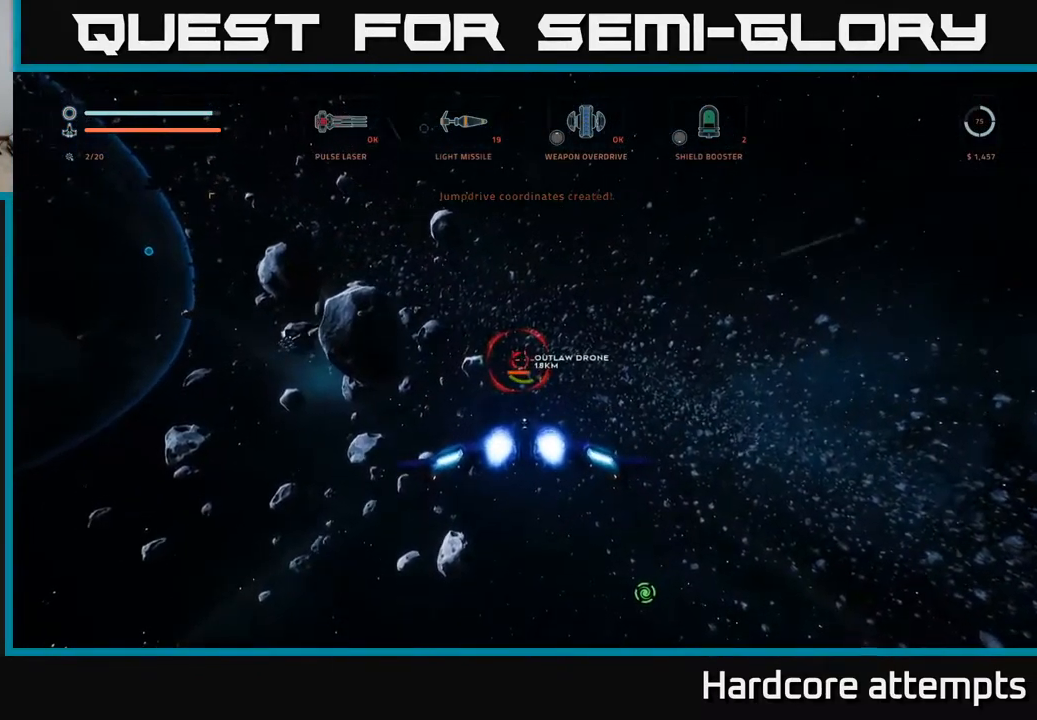
{"buttons": [], "left_stick": "up", "right_stick": "center", "events": [[34, "right_stick", "center"], [67, "R2", "down"], [150, "R2", "up"], [200, "R2", "down"], [317, "R2", "up"], [384, "R2", "down"], [450, "R2", "up"]]}
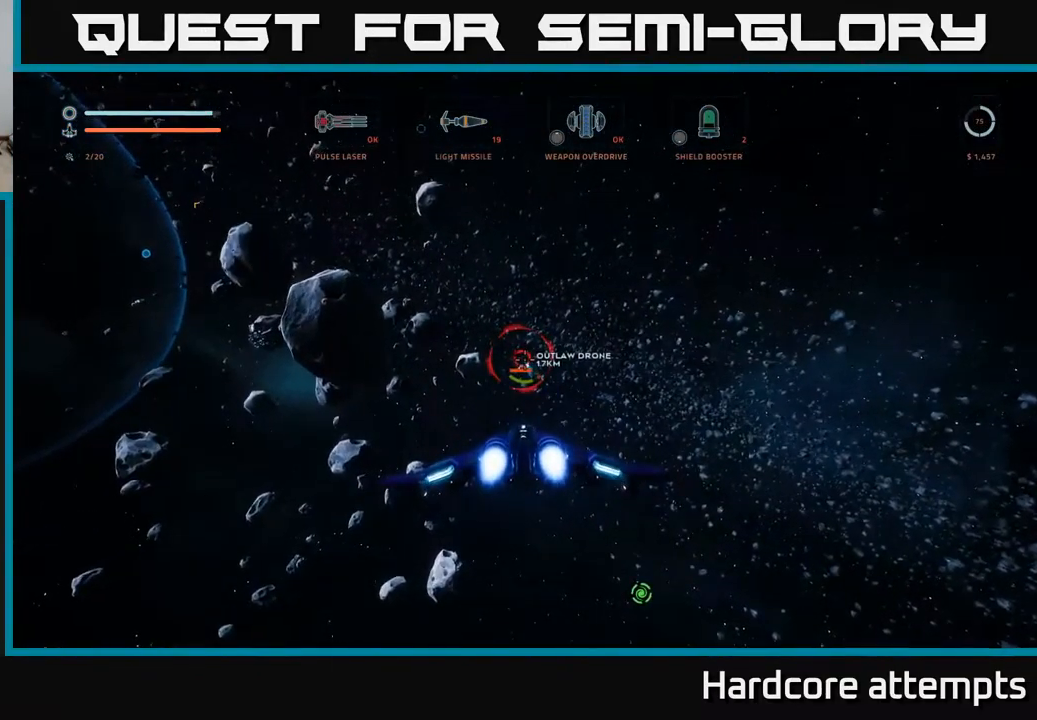
{"buttons": [], "left_stick": "up", "right_stick": "center", "events": [[34, "R2", "down"], [117, "R2", "up"], [200, "R2", "down"], [284, "A", "down"], [284, "R2", "up"], [467, "A", "up"]]}
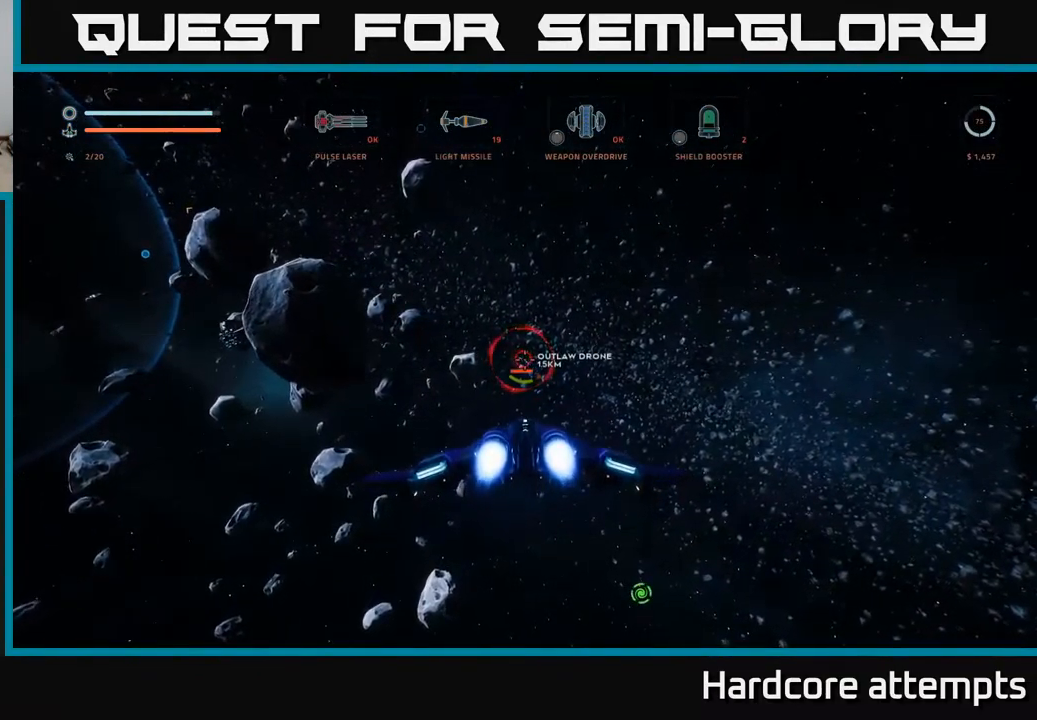
{"buttons": ["L1"], "left_stick": "up", "right_stick": "center", "events": [[67, "L1", "down"], [267, "X", "down"], [466, "X", "up"]]}
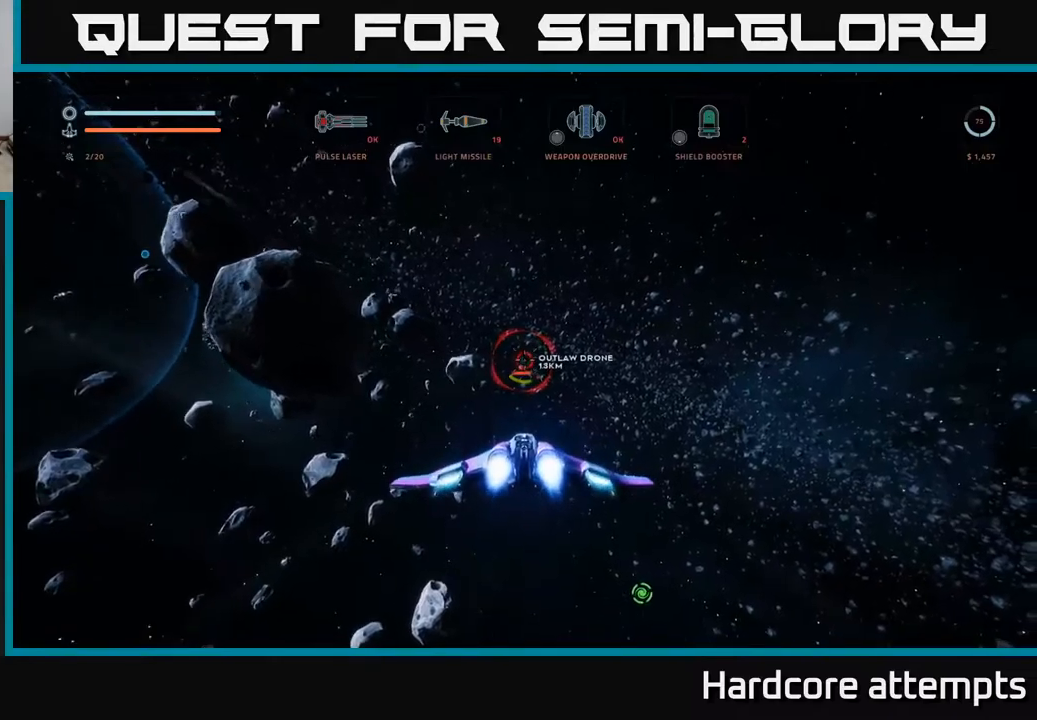
{"buttons": ["R2"], "left_stick": "up-right", "right_stick": "center", "events": [[33, "right_stick", "up-left"], [83, "right_stick", "center"], [116, "R2", "down"], [200, "R2", "up"], [250, "L1", "up"], [266, "R2", "down"], [333, "left_stick", "up-right"], [366, "R2", "up"], [433, "R2", "down"], [433, "right_stick", "up"], [500, "right_stick", "center"]]}
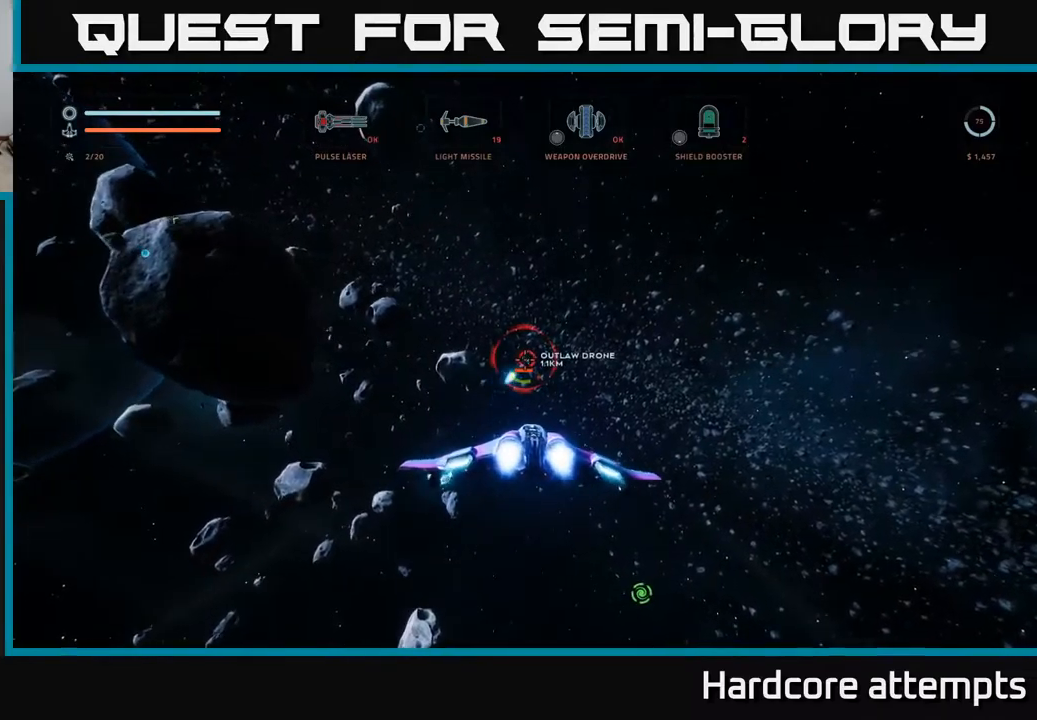
{"buttons": ["A"], "left_stick": "up-right", "right_stick": "center", "events": [[16, "R2", "up"], [83, "R2", "down"], [183, "R2", "up"], [266, "R2", "down"], [333, "R2", "up"], [416, "R2", "down"], [483, "A", "down"], [500, "R2", "up"]]}
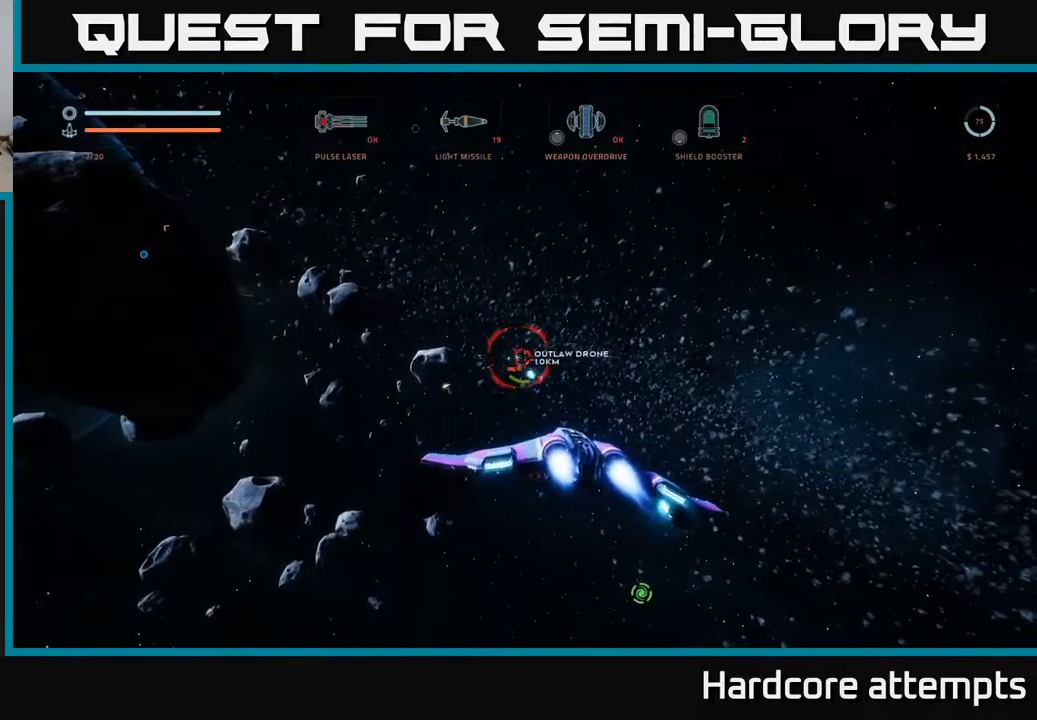
{"buttons": ["A"], "left_stick": "up-left", "right_stick": "center", "events": [[100, "left_stick", "left"], [250, "left_stick", "up-left"], [266, "right_stick", "left"], [416, "right_stick", "center"]]}
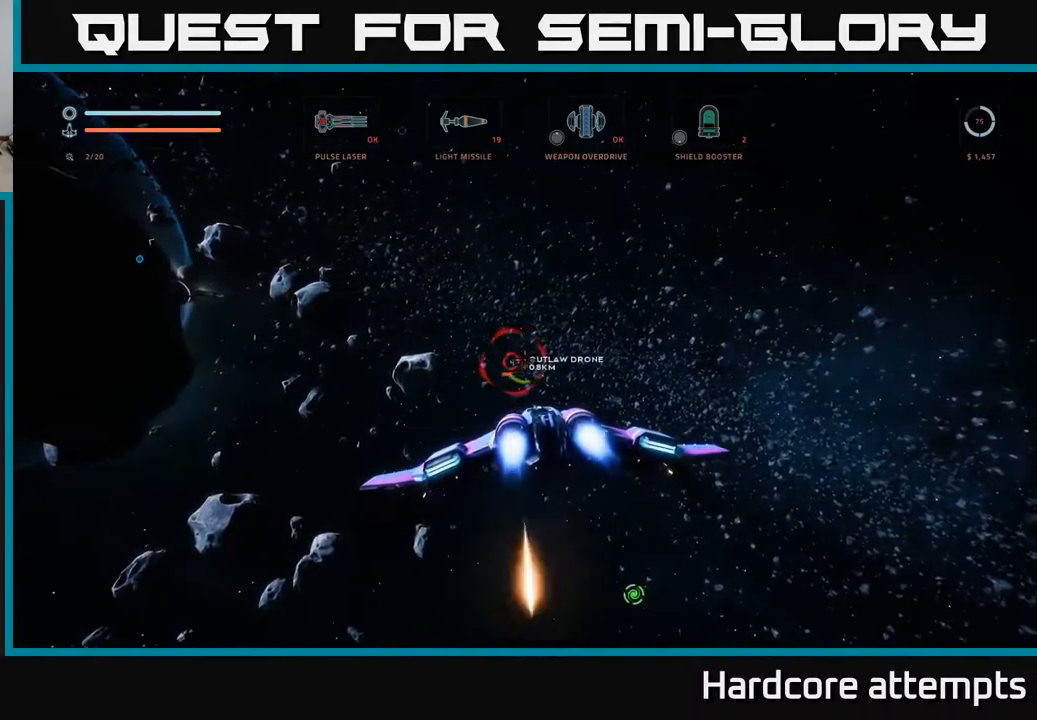
{"buttons": ["X", "R2"], "left_stick": "center", "right_stick": "center", "events": [[66, "B", "down"], [133, "A", "up"], [166, "B", "up"], [216, "R2", "down"], [216, "left_stick", "down-left"], [283, "X", "down"], [333, "left_stick", "center"]]}
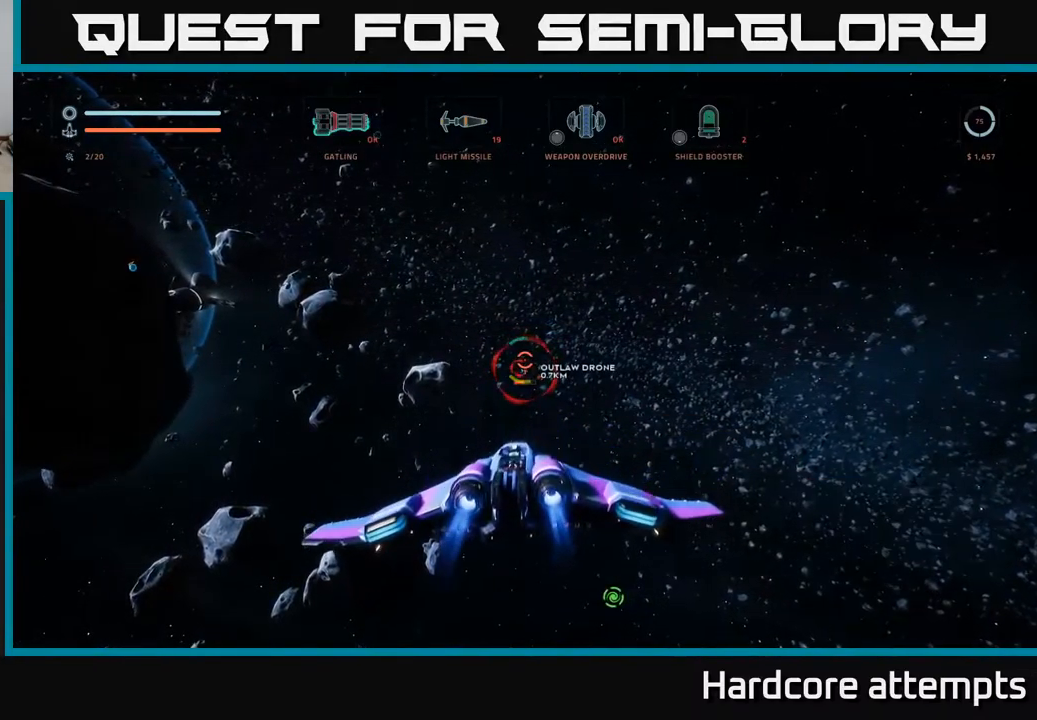
{"buttons": ["R2"], "left_stick": "up", "right_stick": "center", "events": [[83, "right_stick", "up-left"], [133, "right_stick", "center"], [150, "left_stick", "up"], [416, "X", "up"]]}
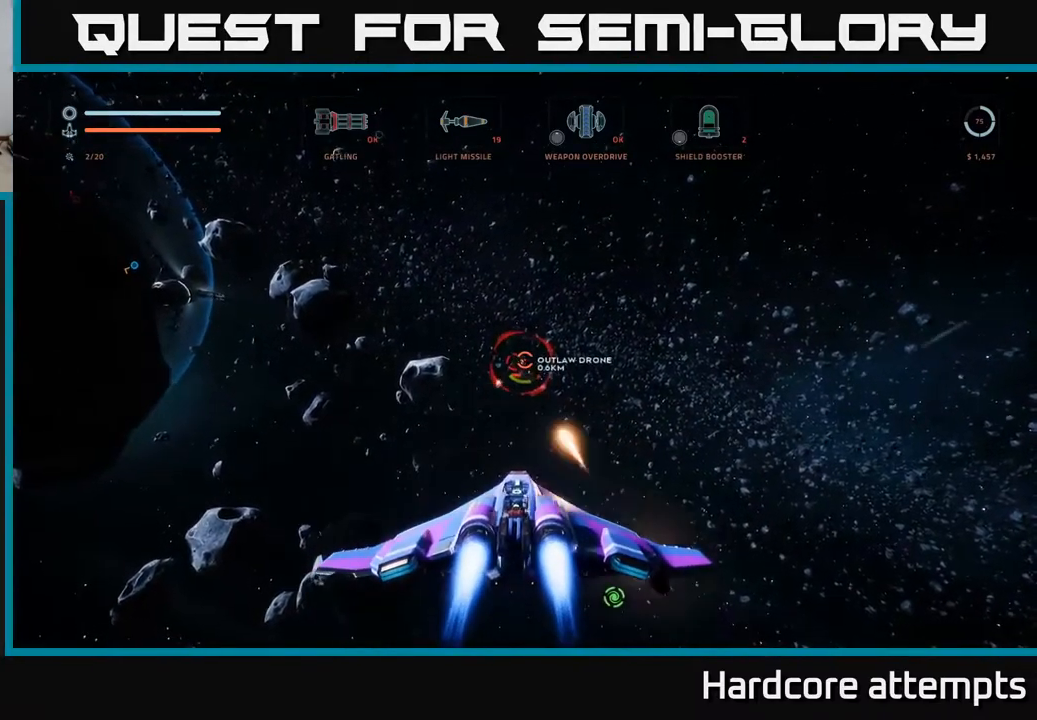
{"buttons": ["A"], "left_stick": "up-right", "right_stick": "left", "events": [[150, "left_stick", "up-right"], [233, "R2", "up"], [266, "A", "down"], [433, "right_stick", "left"]]}
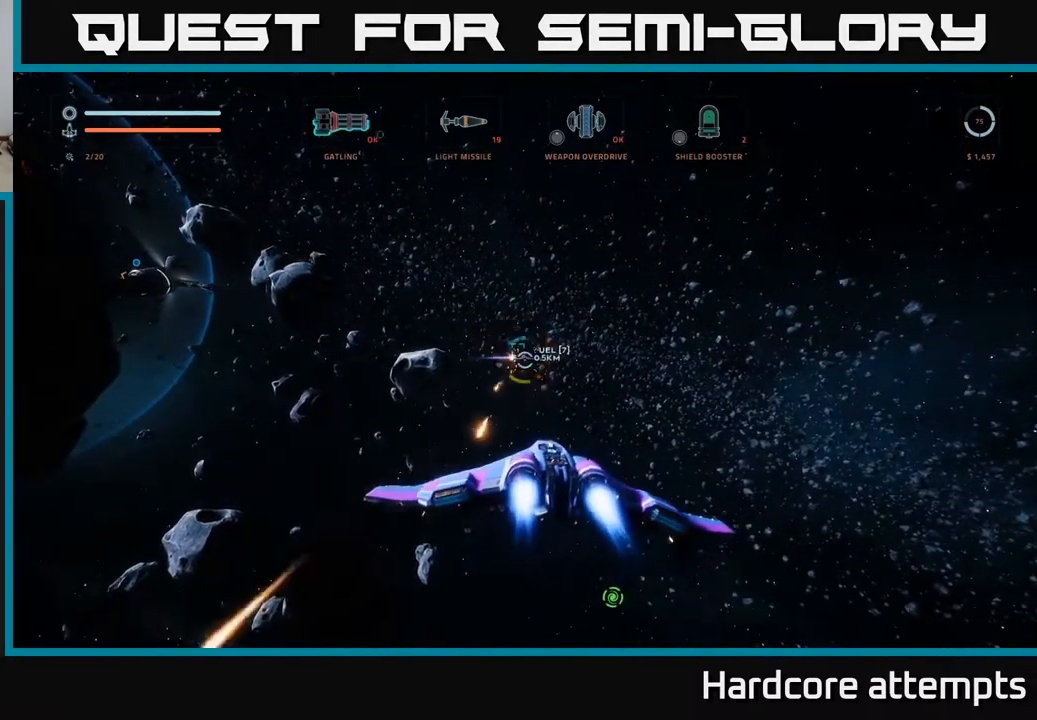
{"buttons": ["L1"], "left_stick": "up-right", "right_stick": "left", "events": [[50, "A", "up"], [133, "right_stick", "center"], [183, "L1", "down"], [183, "right_stick", "left"]]}
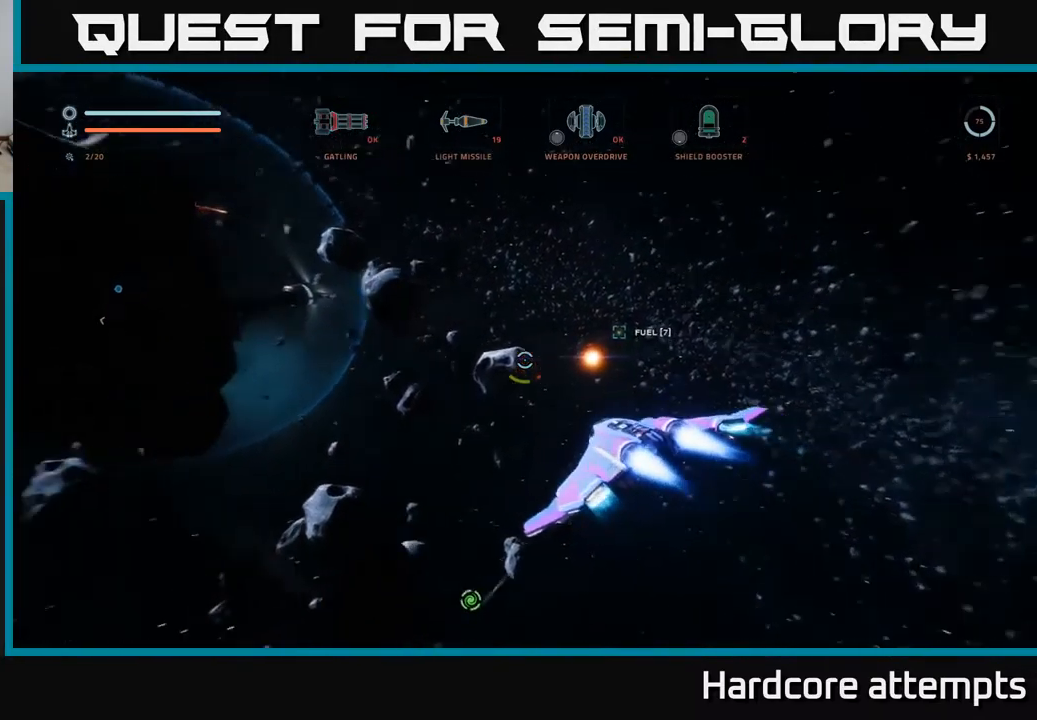
{"buttons": ["A"], "left_stick": "down-right", "right_stick": "right", "events": [[133, "L1", "up"], [133, "left_stick", "right"], [233, "left_stick", "down-right"], [250, "A", "down"], [316, "right_stick", "center"], [366, "right_stick", "right"]]}
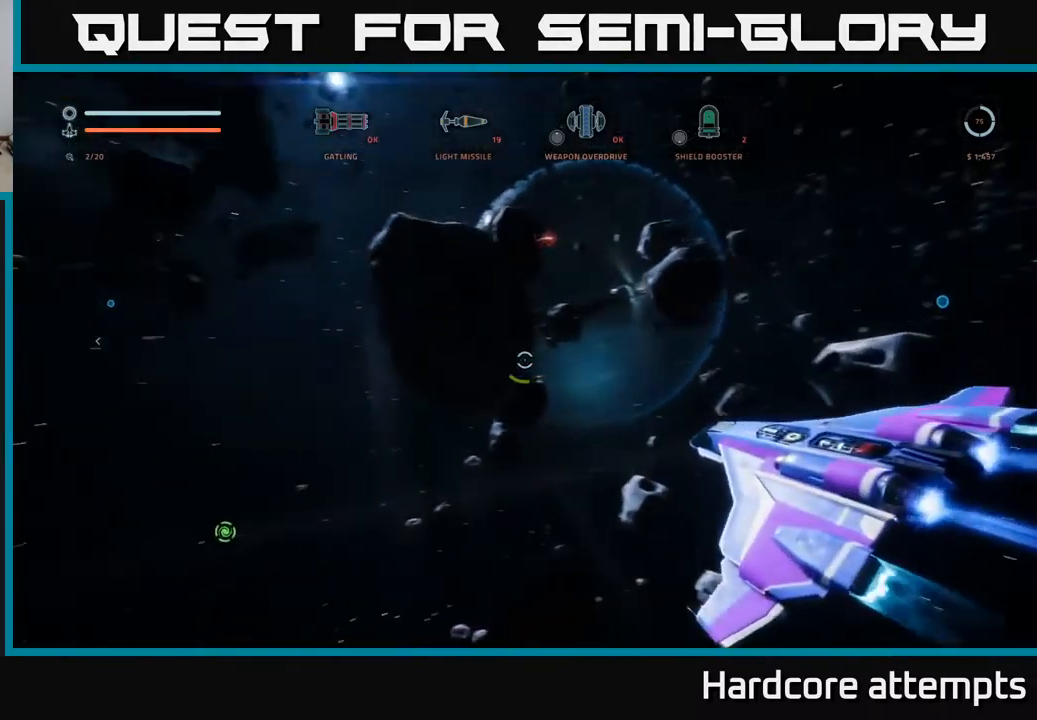
{"buttons": ["A"], "left_stick": "down-right", "right_stick": "center", "events": [[466, "right_stick", "center"]]}
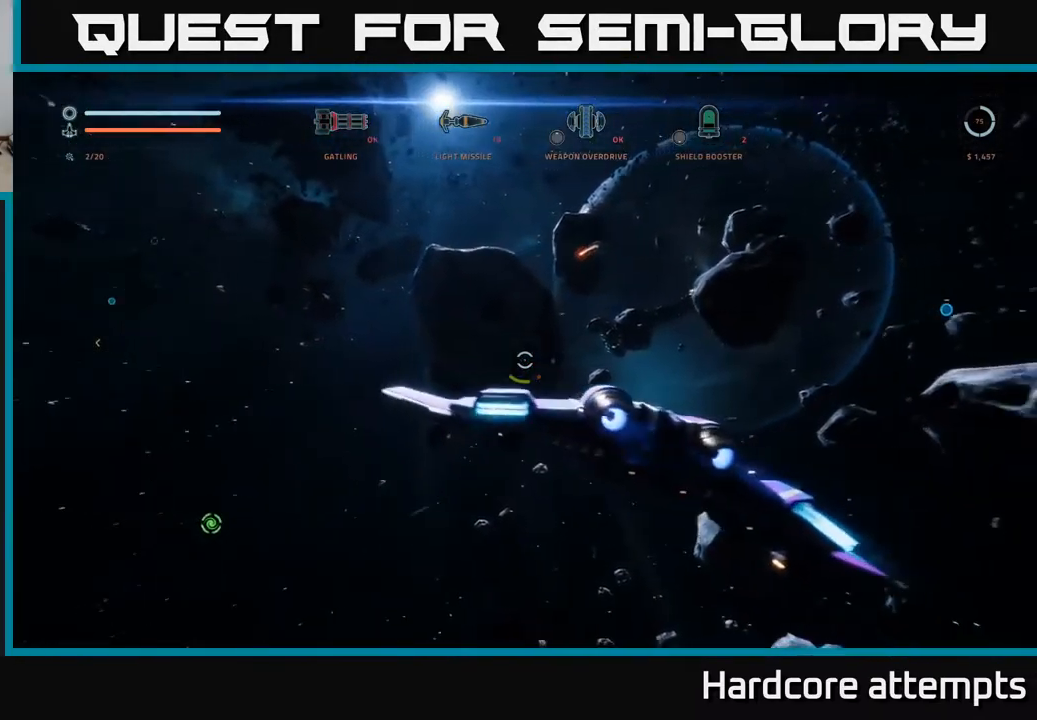
{"buttons": ["A"], "left_stick": "down-right", "right_stick": "center", "events": [[16, "right_stick", "up-left"], [283, "right_stick", "center"], [300, "R1", "down"], [400, "R1", "up"]]}
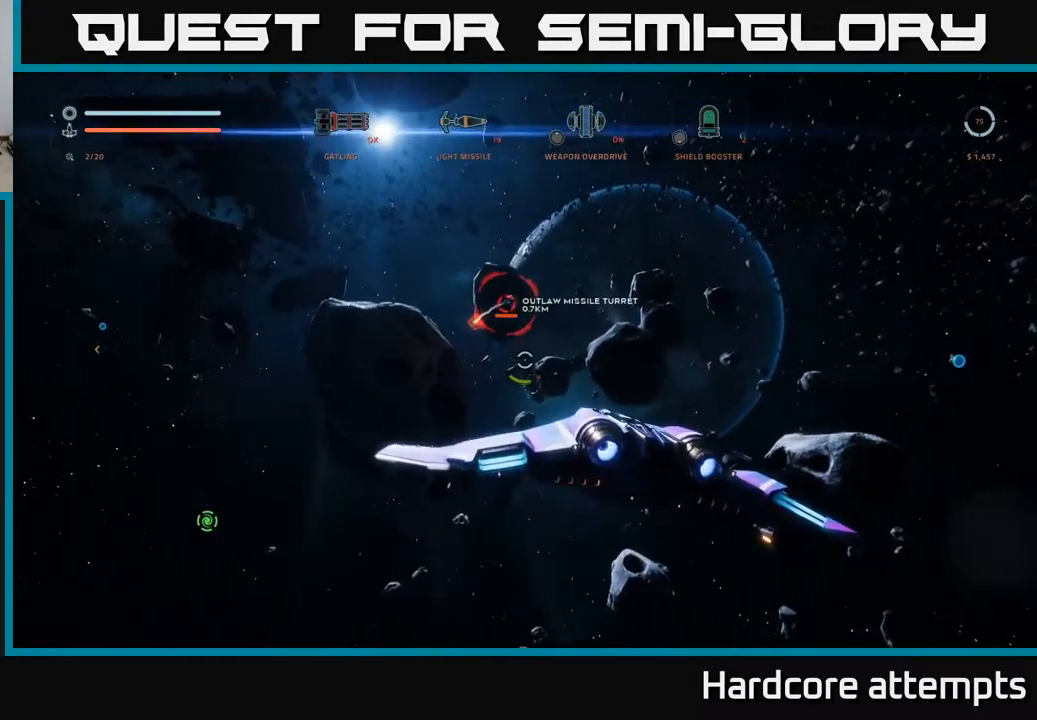
{"buttons": ["A", "R2"], "left_stick": "down-right", "right_stick": "up-left", "events": [[67, "right_stick", "up-left"], [383, "left_stick", "down"], [467, "R2", "down"], [483, "left_stick", "down-right"]]}
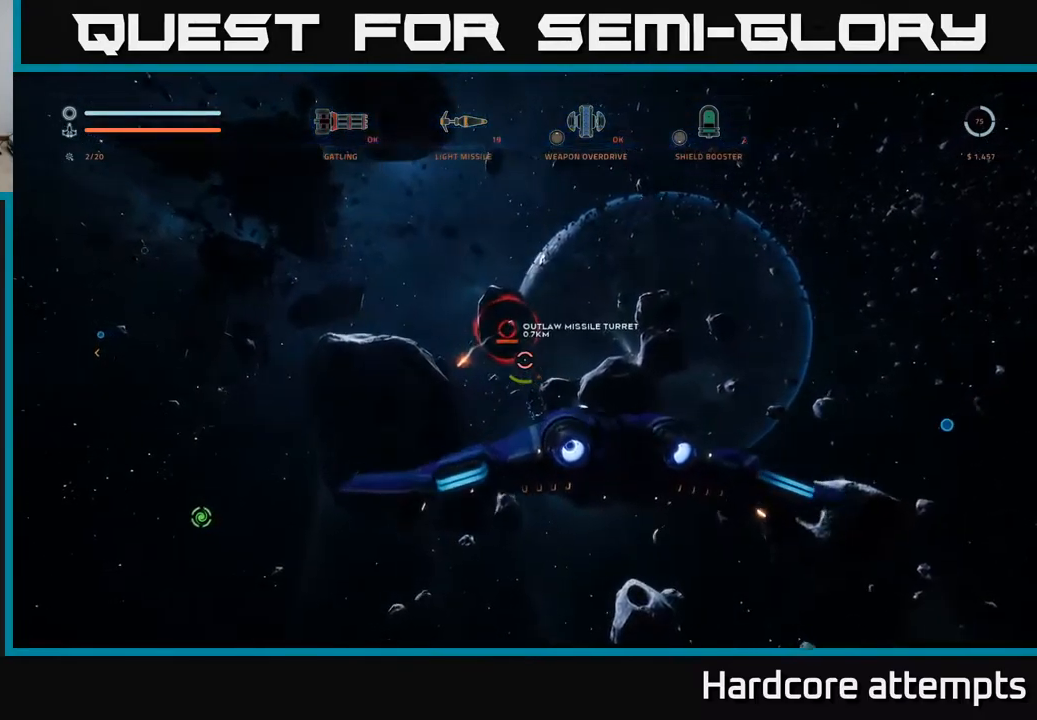
{"buttons": ["X", "R2"], "left_stick": "down-right", "right_stick": "center", "events": [[33, "right_stick", "center"], [283, "A", "up"], [417, "X", "down"]]}
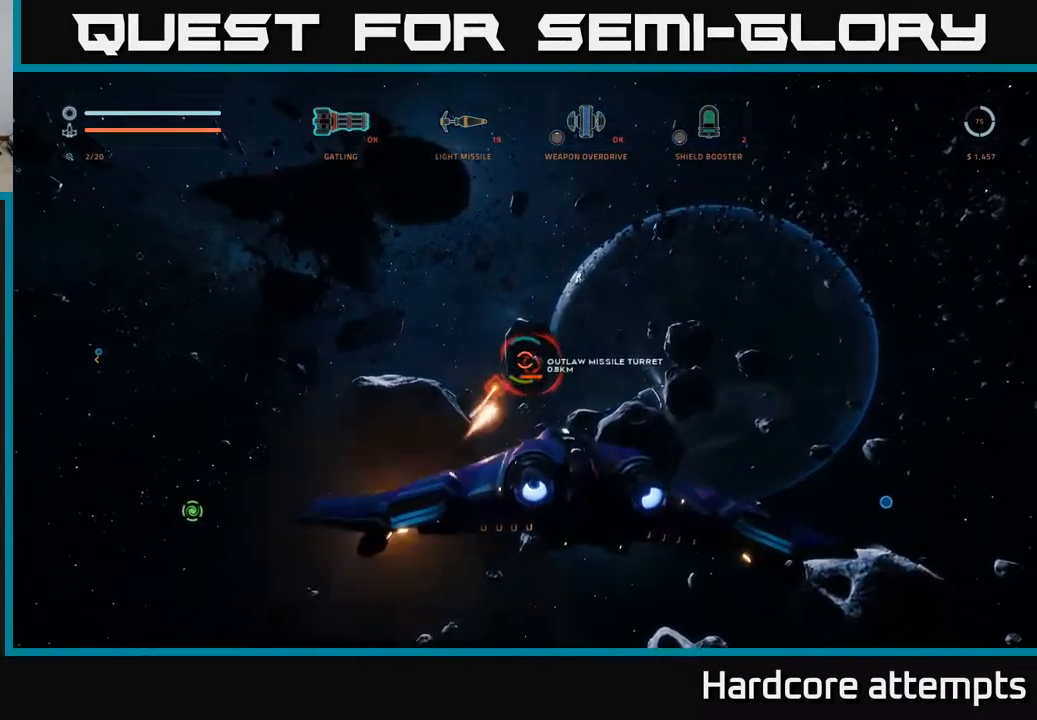
{"buttons": ["X", "R2"], "left_stick": "down-right", "right_stick": "center", "events": [[267, "right_stick", "left"], [333, "left_stick", "down"], [400, "R2", "up"], [417, "right_stick", "center"], [450, "left_stick", "down-right"], [500, "R2", "down"]]}
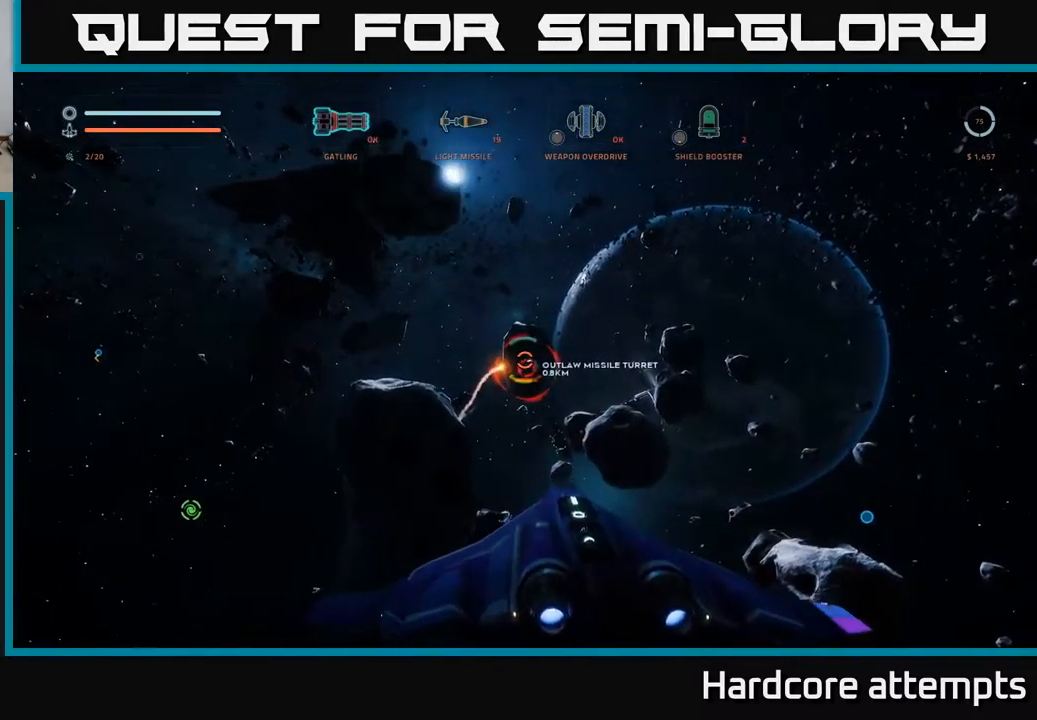
{"buttons": ["A", "R2"], "left_stick": "right", "right_stick": "center", "events": [[300, "X", "up"], [417, "A", "down"], [450, "left_stick", "right"]]}
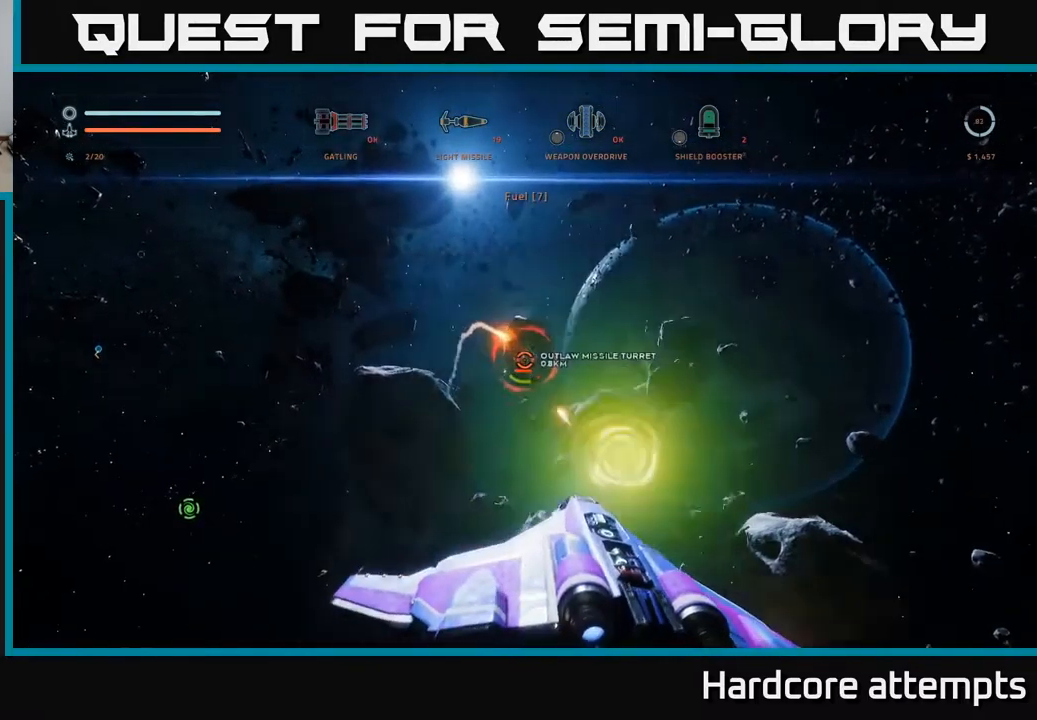
{"buttons": ["A"], "left_stick": "up-left", "right_stick": "center", "events": [[117, "right_stick", "left"], [300, "left_stick", "up-left"], [333, "right_stick", "center"], [417, "R2", "up"]]}
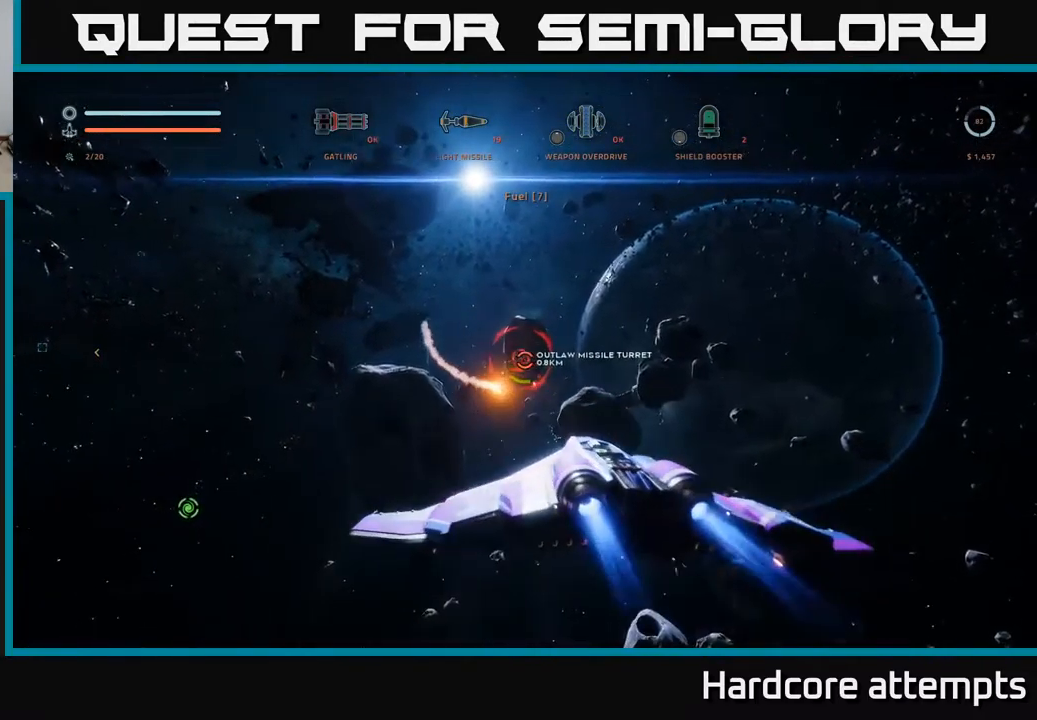
{"buttons": ["R2"], "left_stick": "up-left", "right_stick": "down"}